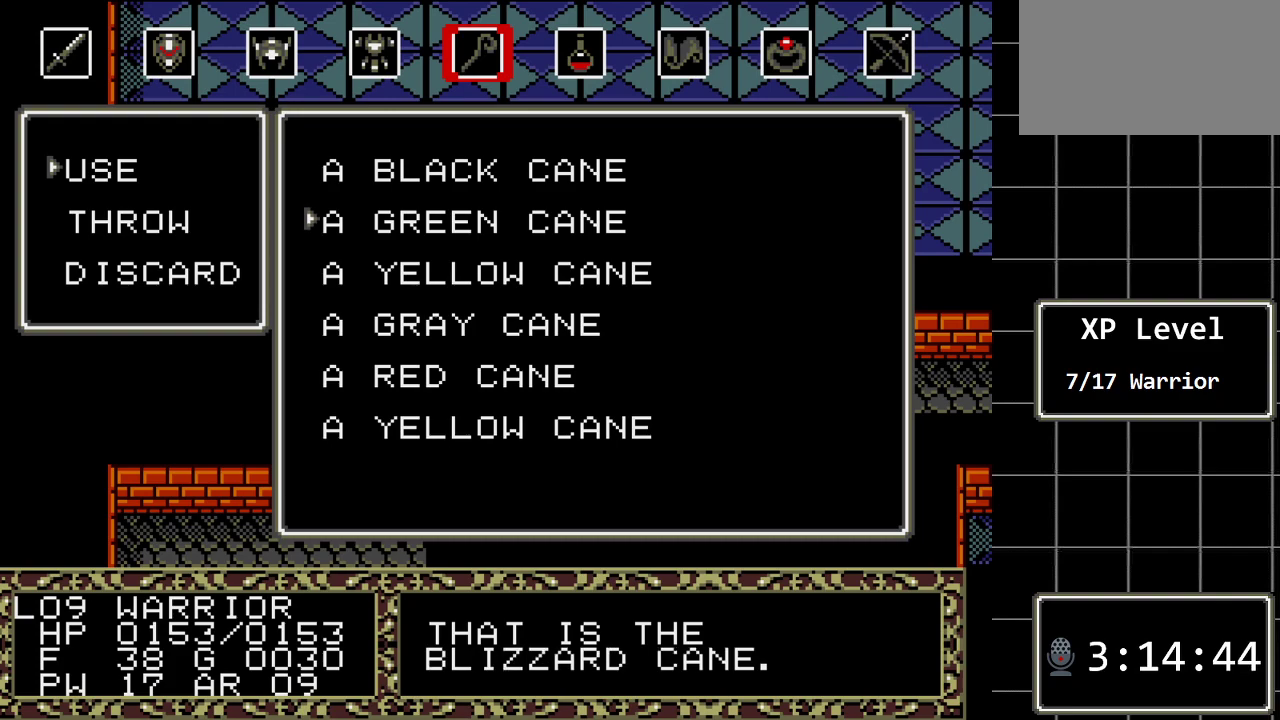
Gameplay with a controller (Xbox layout); each line is a JSON object with the inputs held at the frame after it. "events" lists button and stick changes between this image and that frame as [ms after this image, input, new state], when the widget could be followed in between. Not read: L1 L2 L3 R1 R2 R3.
{"buttons": [], "events": [[83, "DPAD_UP", "down"], [217, "DPAD_UP", "up"]]}
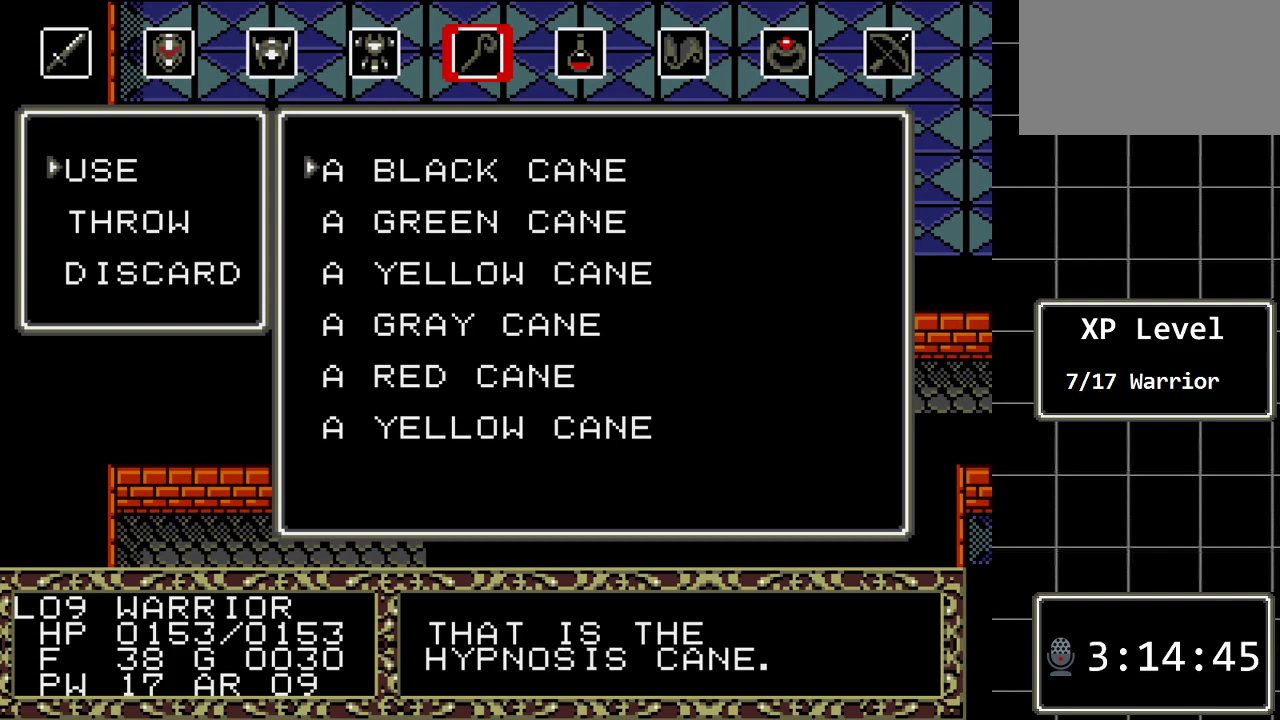
{"buttons": [], "events": [[250, "DPAD_DOWN", "down"], [383, "DPAD_DOWN", "up"]]}
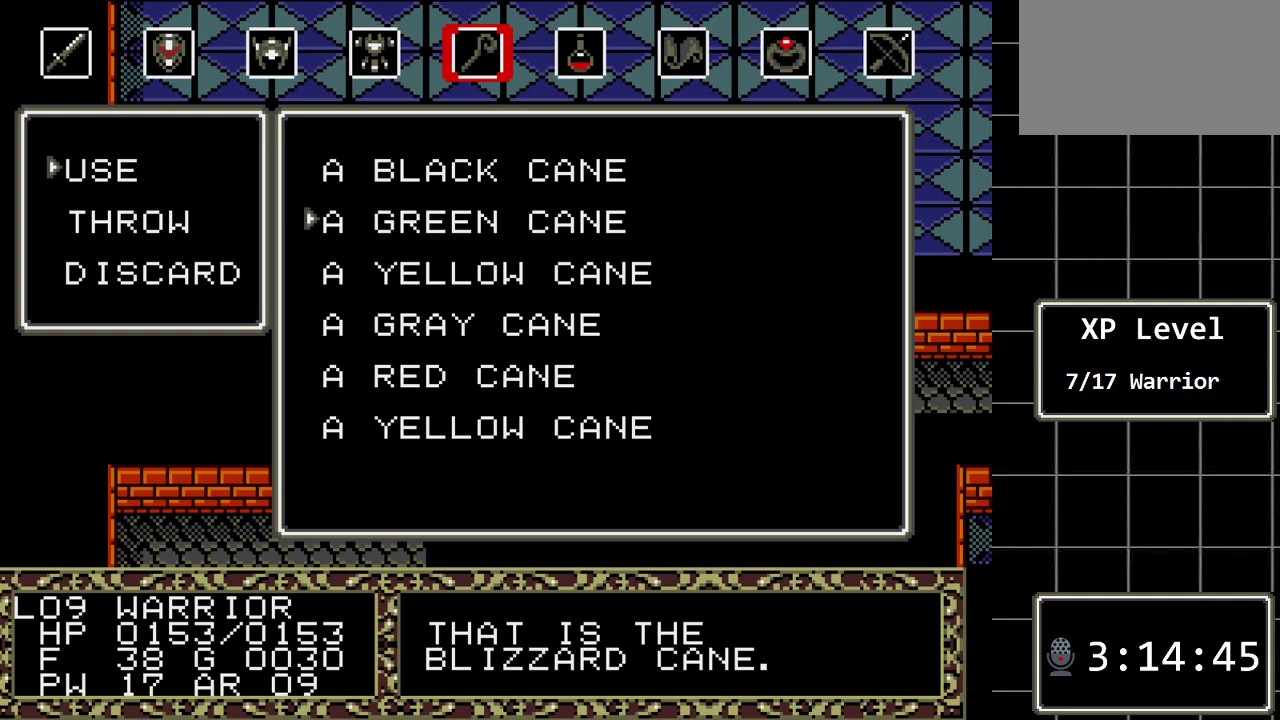
{"buttons": ["DPAD_DOWN"], "events": [[200, "DPAD_DOWN", "down"], [367, "DPAD_DOWN", "up"], [467, "DPAD_DOWN", "down"]]}
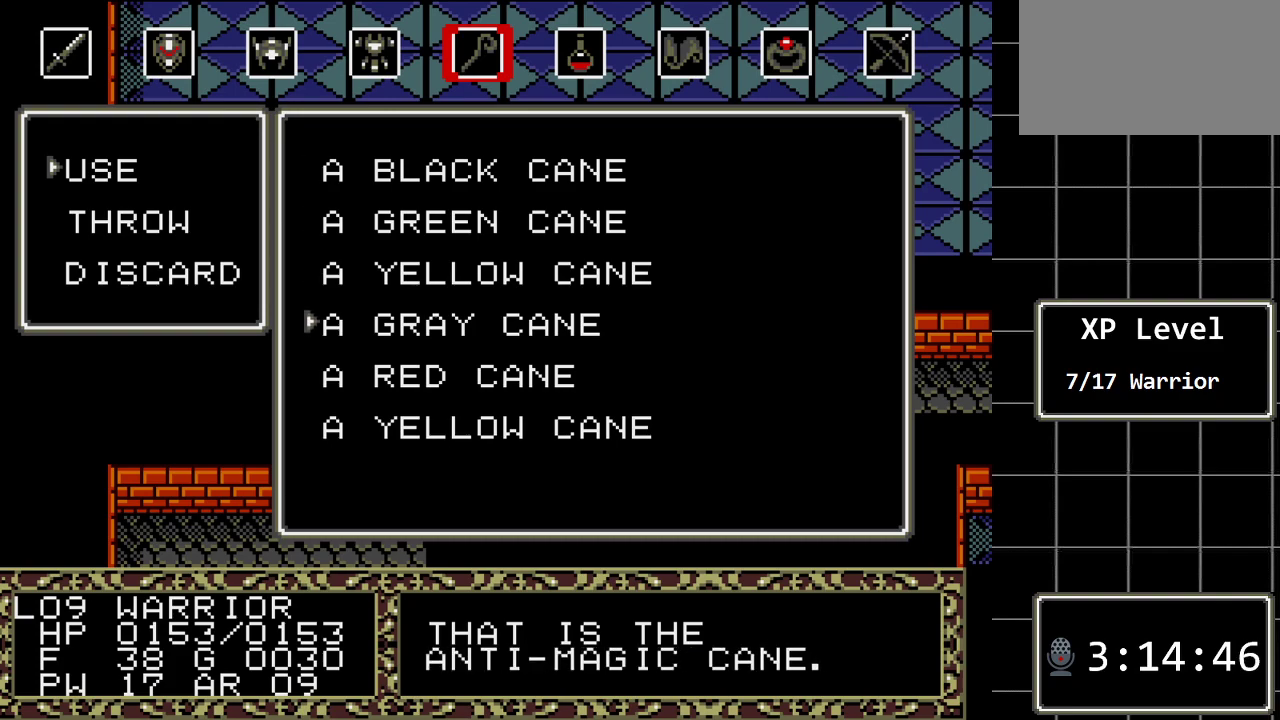
{"buttons": [], "events": [[83, "DPAD_DOWN", "up"], [350, "DPAD_DOWN", "down"], [500, "DPAD_DOWN", "up"]]}
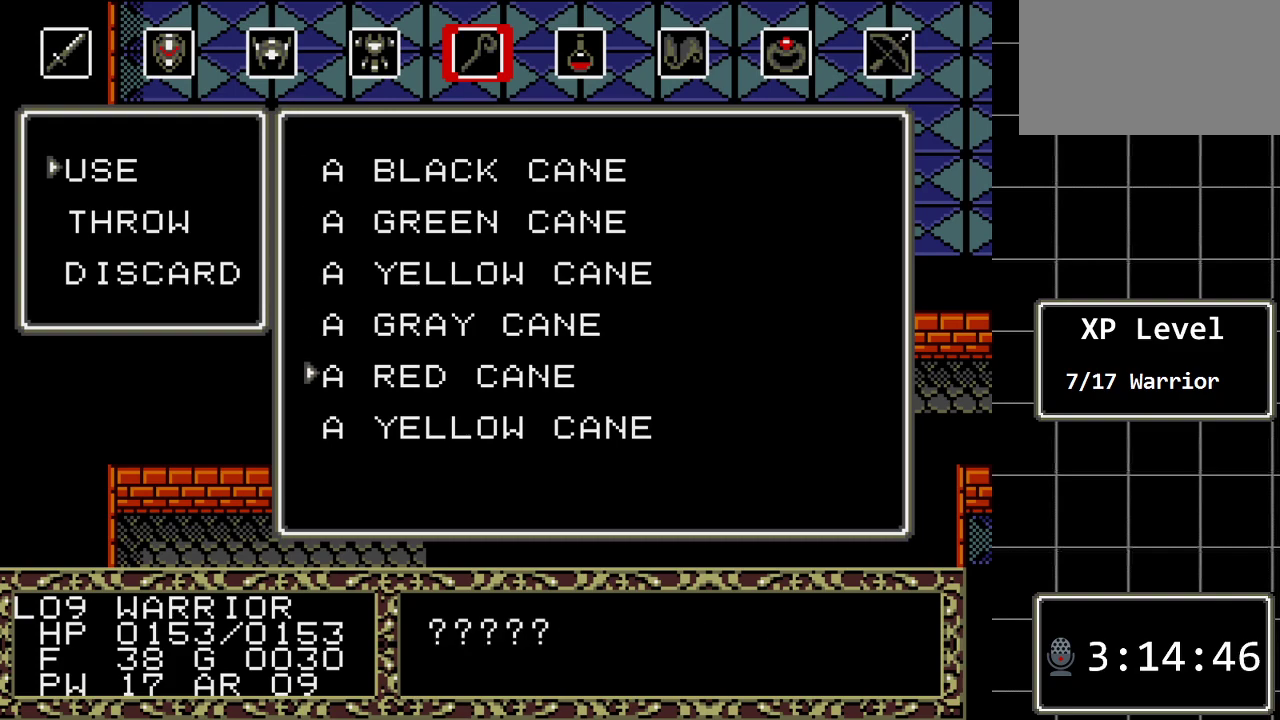
{"buttons": [], "events": []}
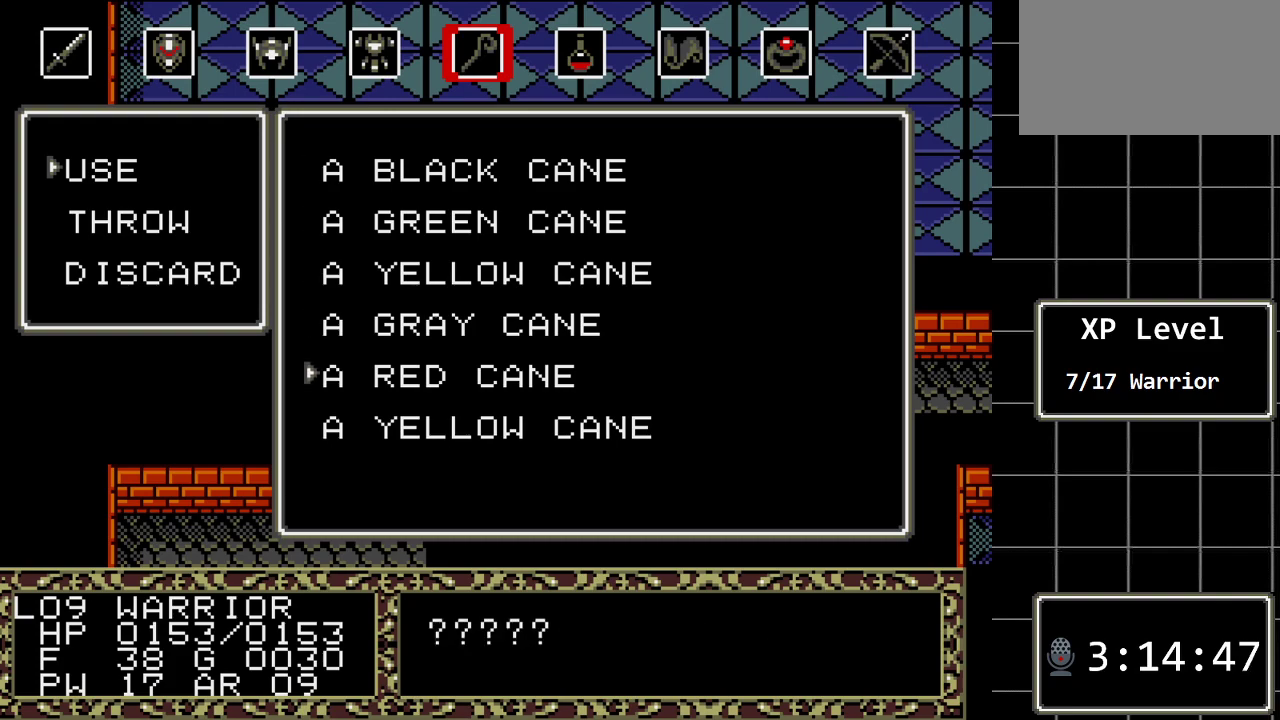
{"buttons": [], "events": [[150, "DPAD_DOWN", "down"], [300, "DPAD_DOWN", "up"]]}
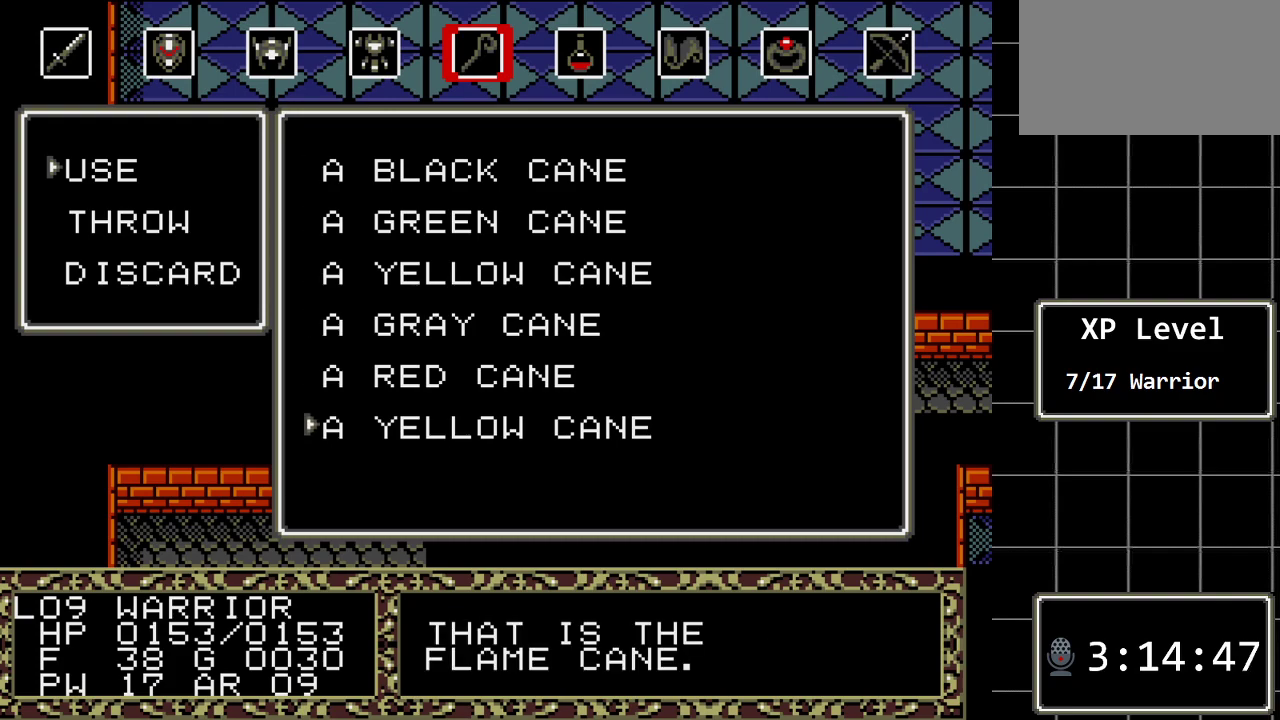
{"buttons": [], "events": [[217, "DPAD_UP", "down"], [383, "DPAD_UP", "up"]]}
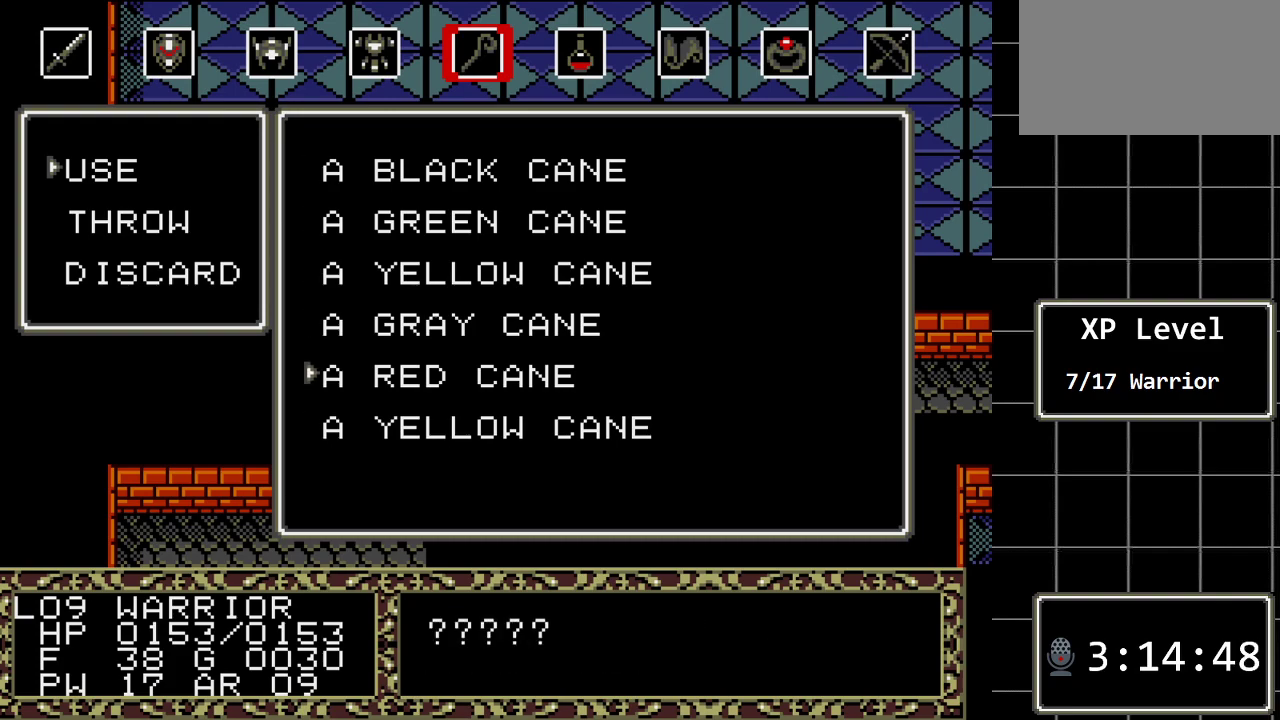
{"buttons": [], "events": [[33, "DPAD_DOWN", "down"], [167, "DPAD_DOWN", "up"], [300, "DPAD_UP", "down"], [417, "DPAD_UP", "up"]]}
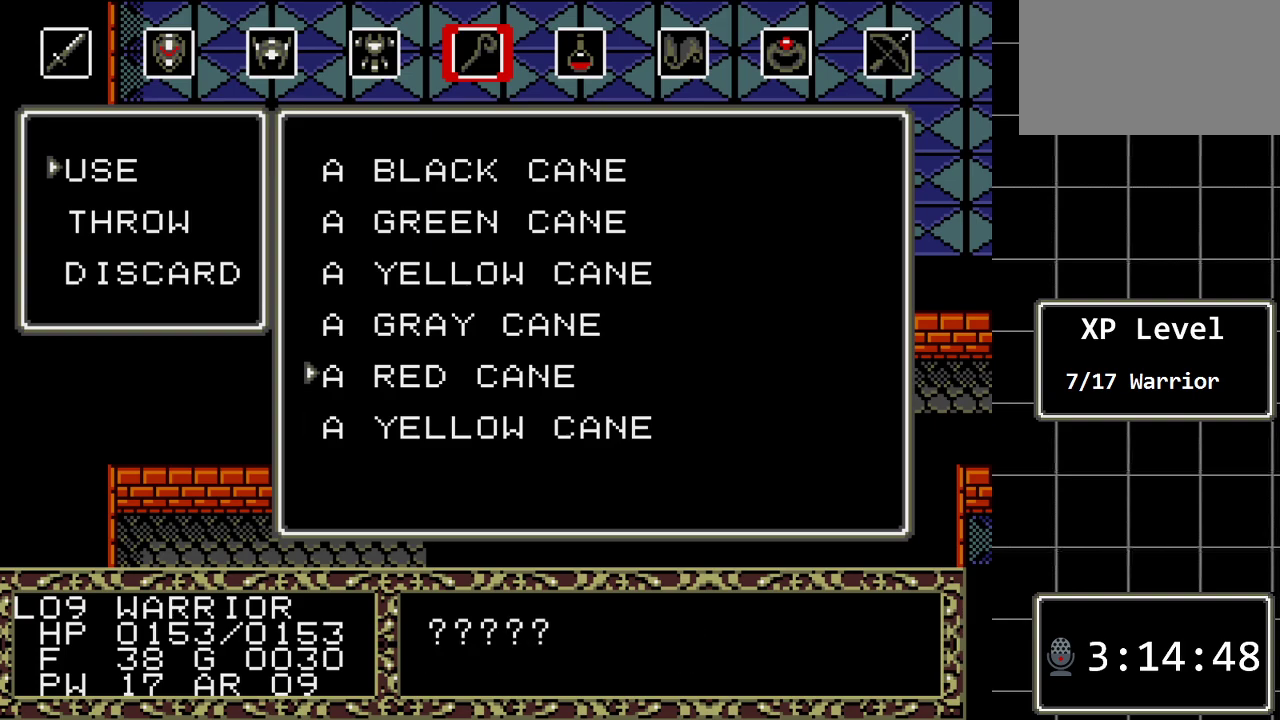
{"buttons": [], "events": [[17, "DPAD_UP", "down"], [150, "DPAD_UP", "up"], [333, "B", "down"], [500, "B", "up"]]}
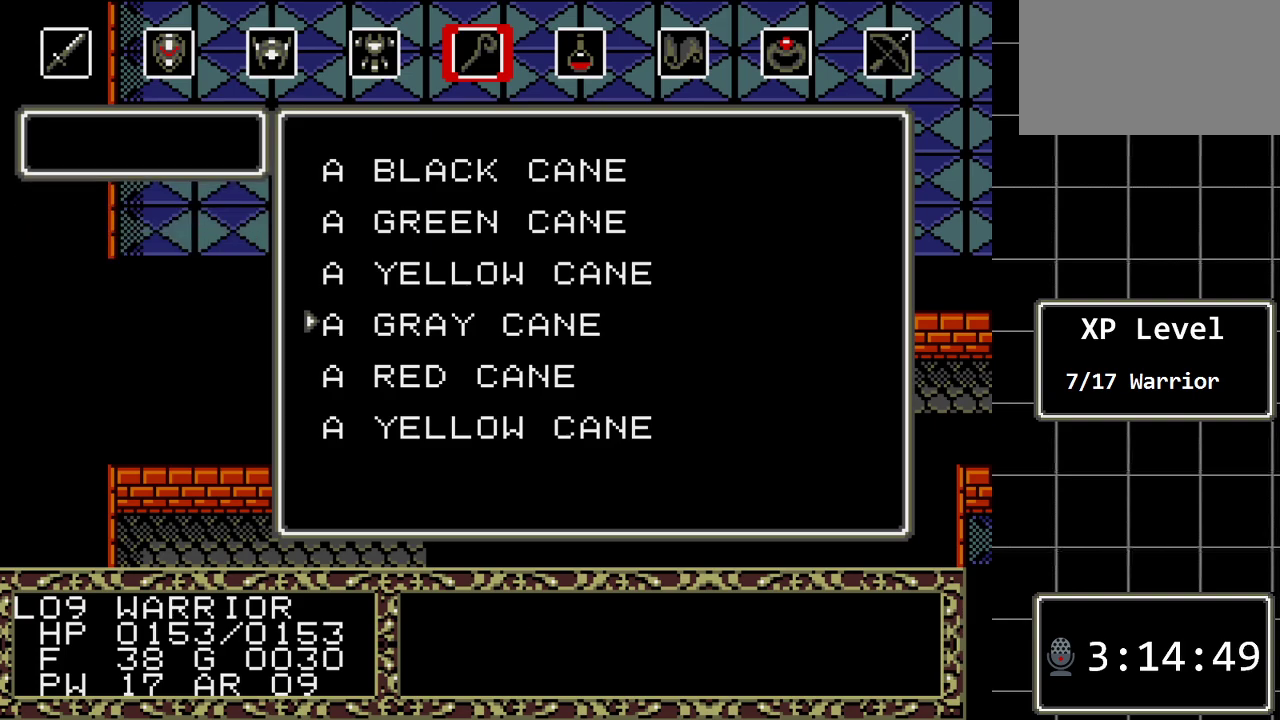
{"buttons": ["DPAD_DOWN"], "events": [[350, "DPAD_DOWN", "down"]]}
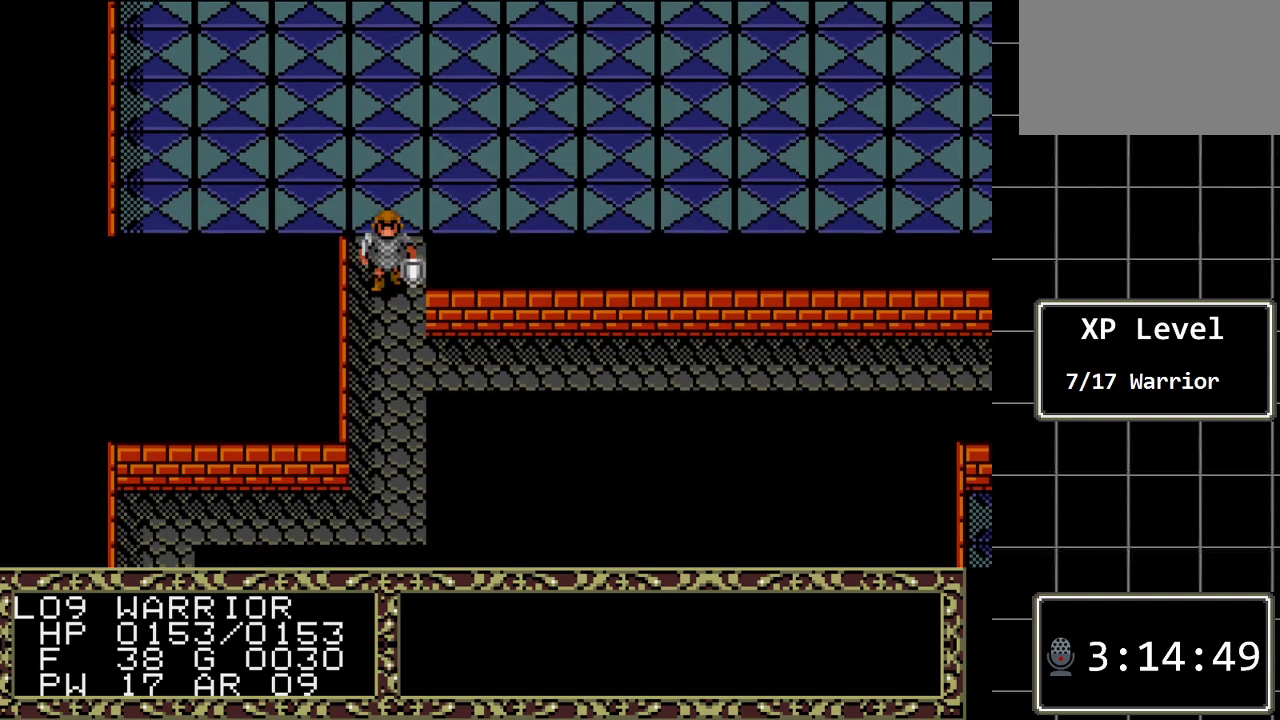
{"buttons": ["DPAD_DOWN"], "events": []}
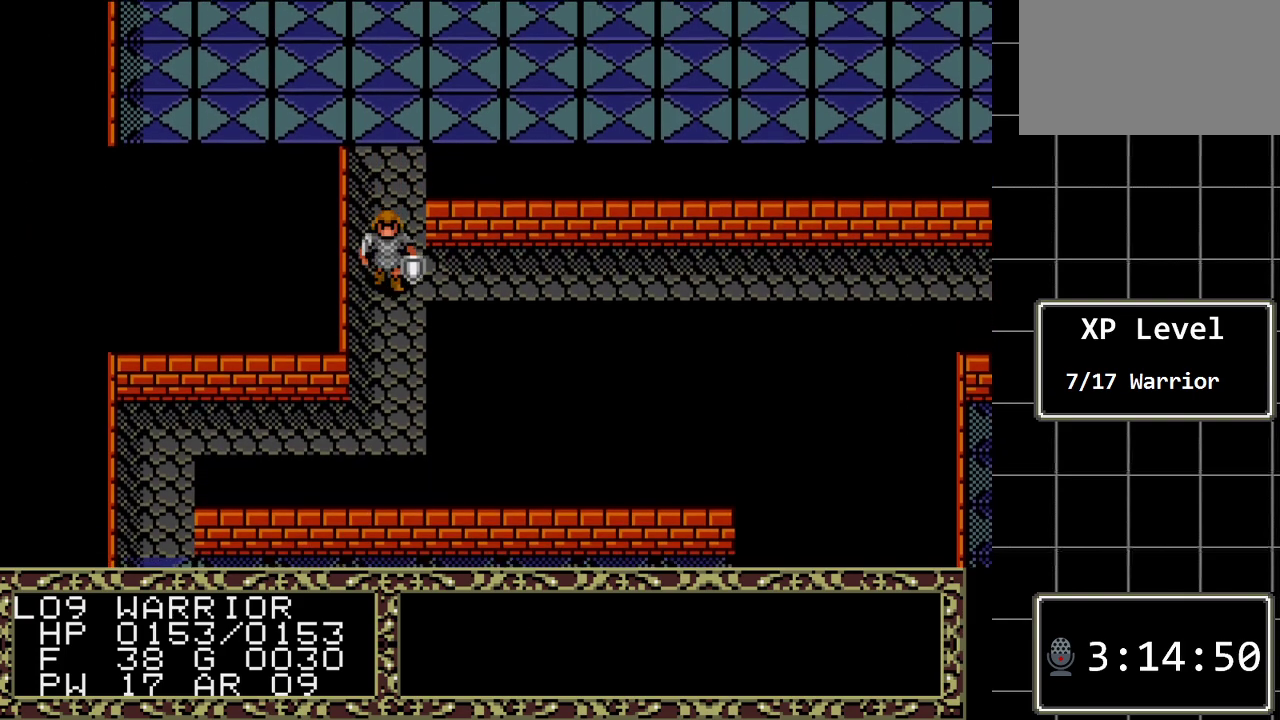
{"buttons": ["DPAD_DOWN"], "events": []}
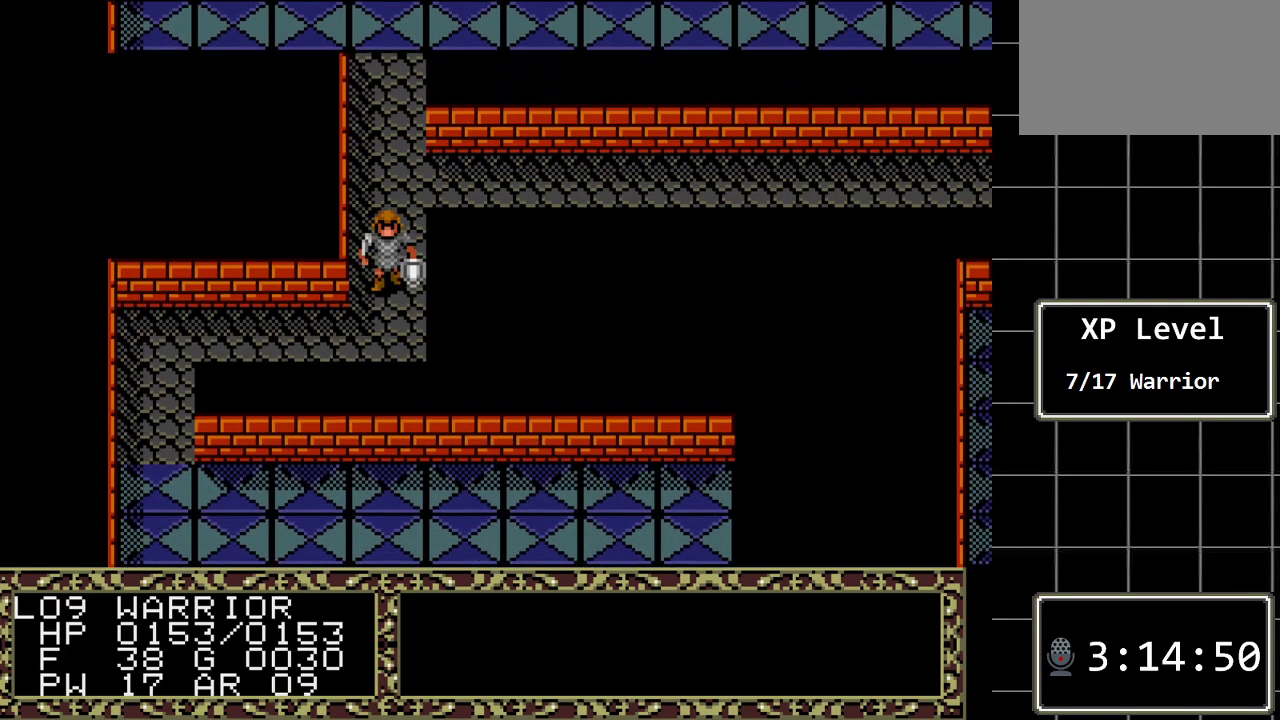
{"buttons": ["DPAD_LEFT"], "events": [[200, "DPAD_DOWN", "up"], [233, "DPAD_LEFT", "down"]]}
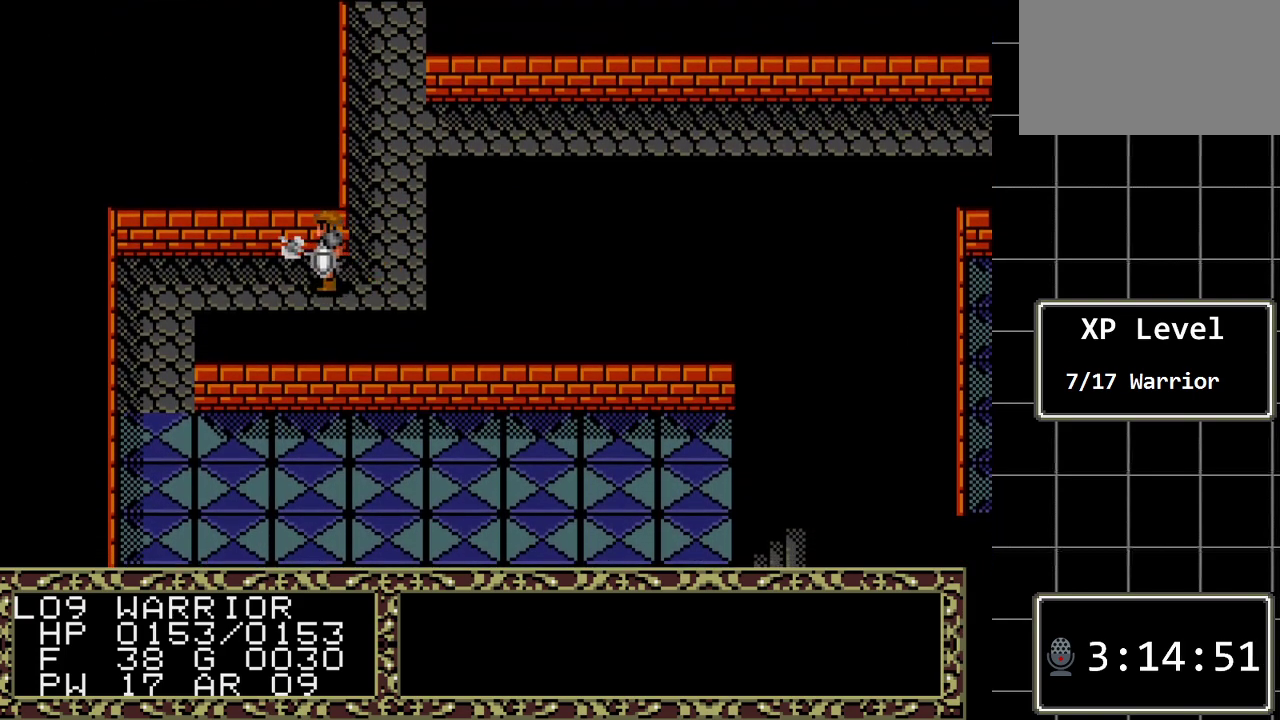
{"buttons": ["DPAD_LEFT"], "events": []}
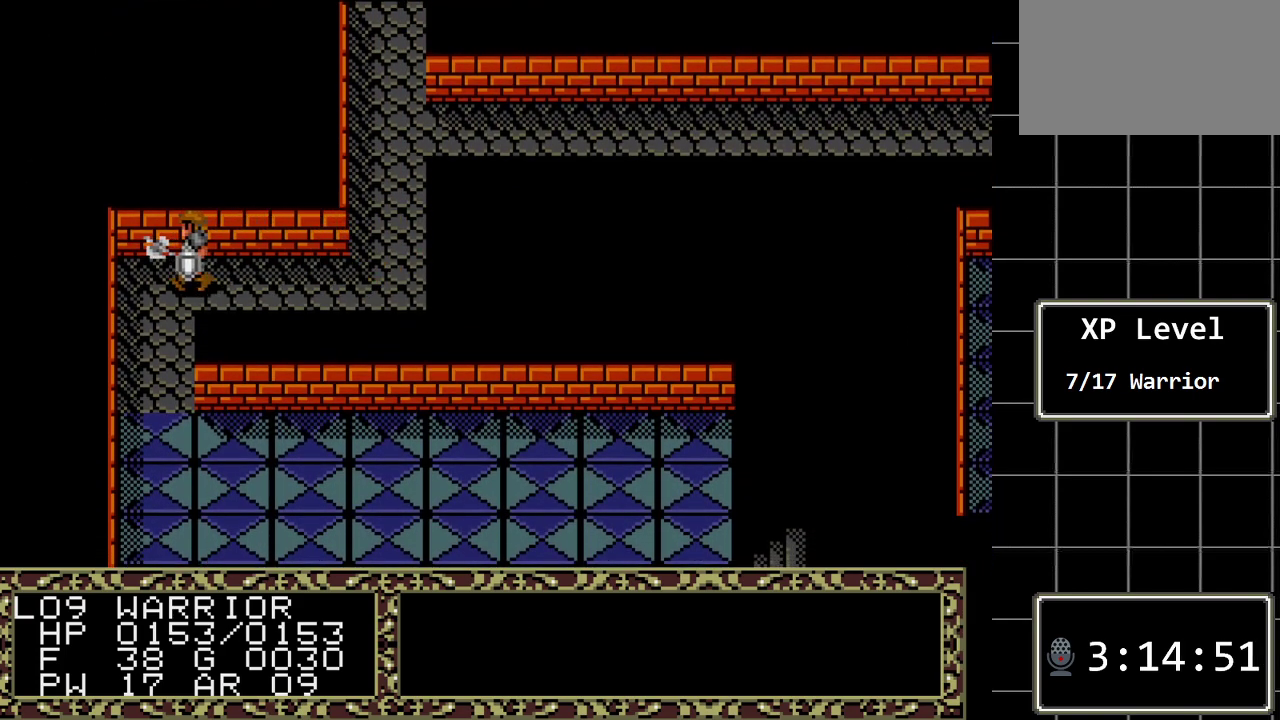
{"buttons": ["DPAD_DOWN"], "events": [[33, "DPAD_DOWN", "down"], [33, "DPAD_LEFT", "up"]]}
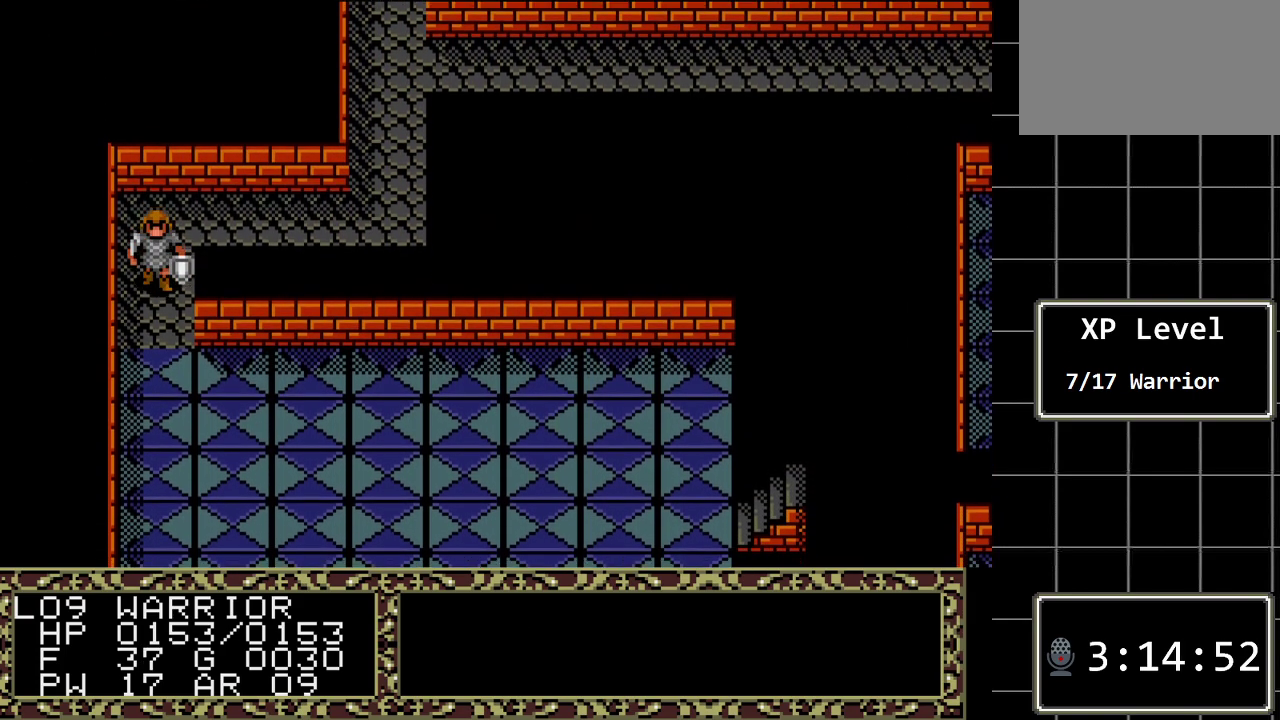
{"buttons": ["DPAD_RIGHT"], "events": [[300, "DPAD_DOWN", "up"], [333, "DPAD_RIGHT", "down"]]}
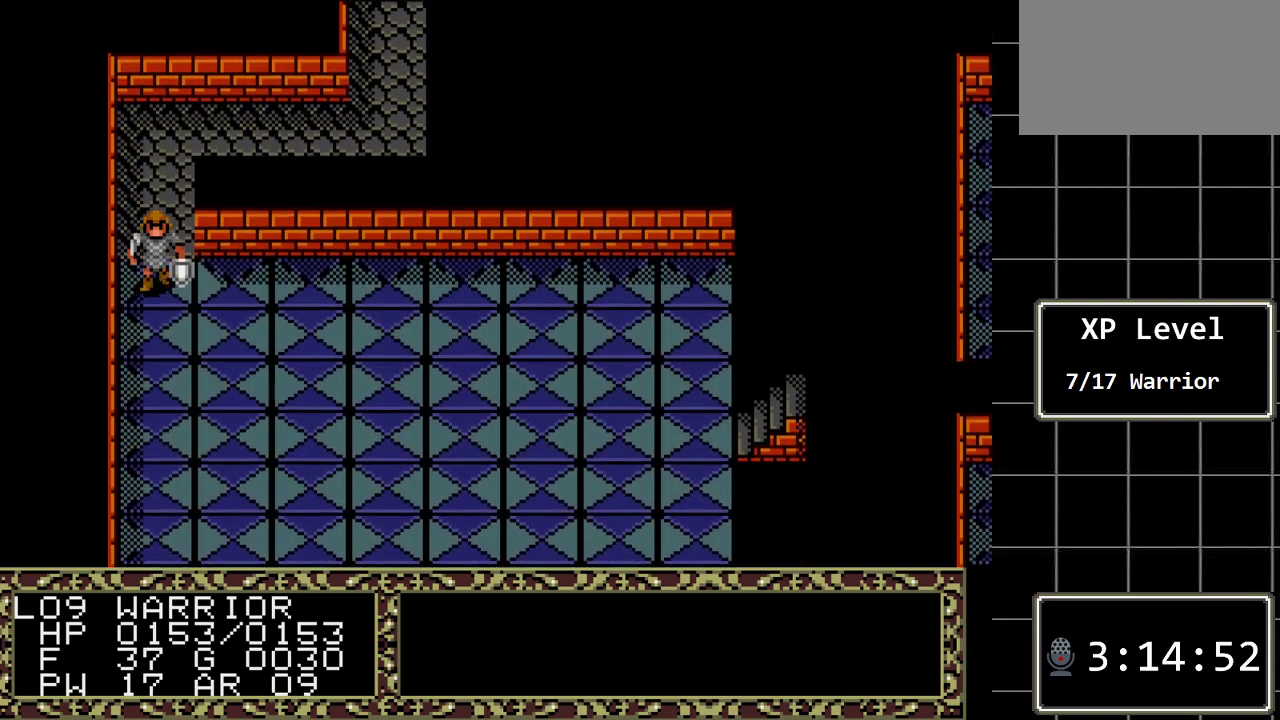
{"buttons": ["DPAD_RIGHT"], "events": []}
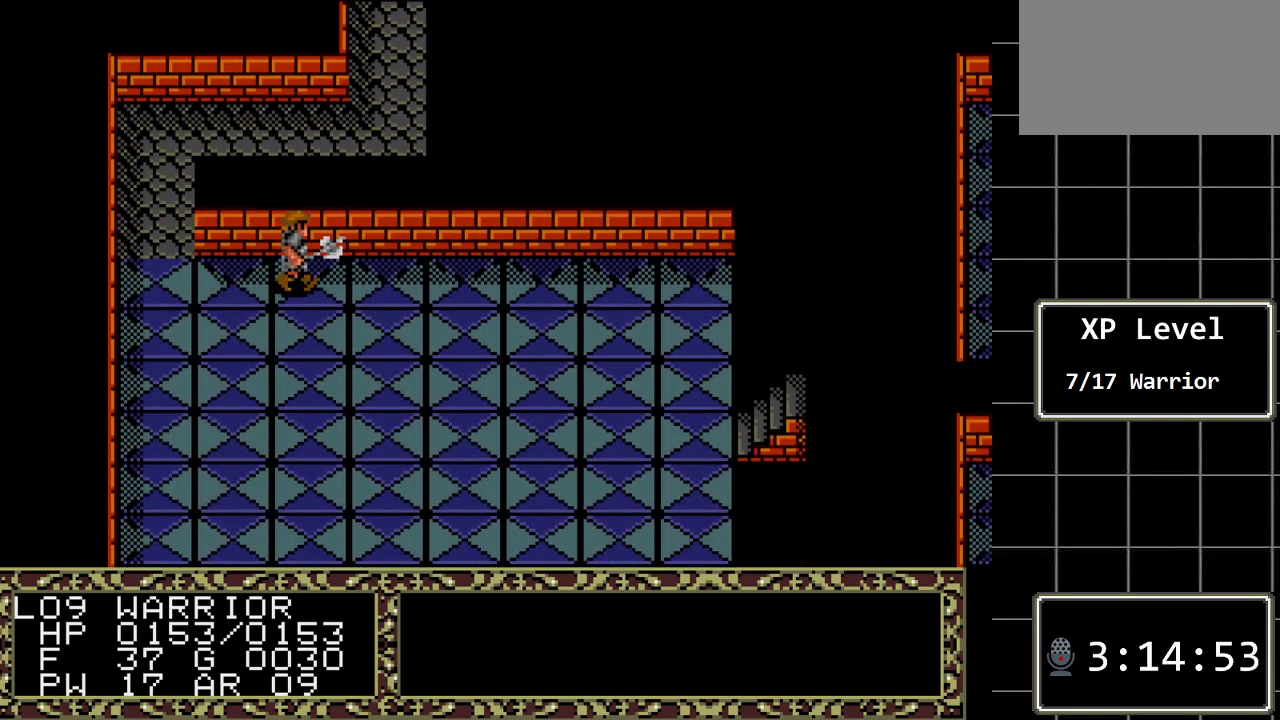
{"buttons": ["DPAD_RIGHT"], "events": []}
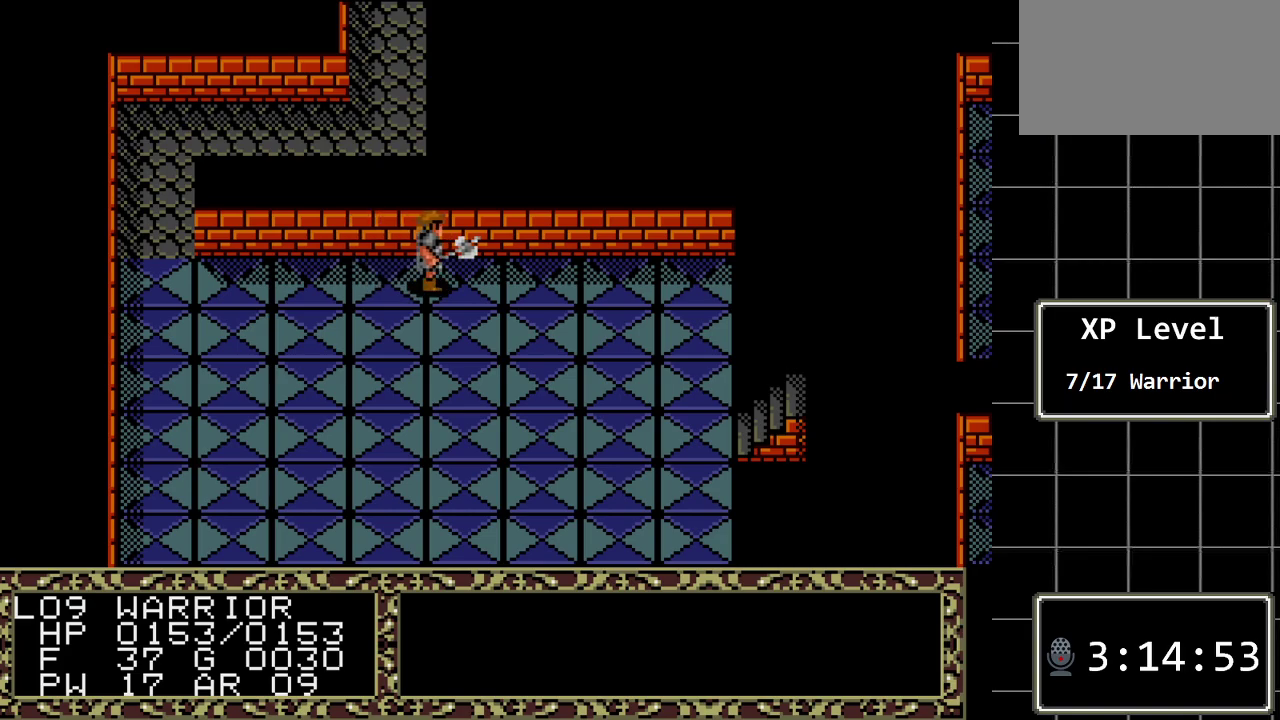
{"buttons": ["DPAD_RIGHT"], "events": []}
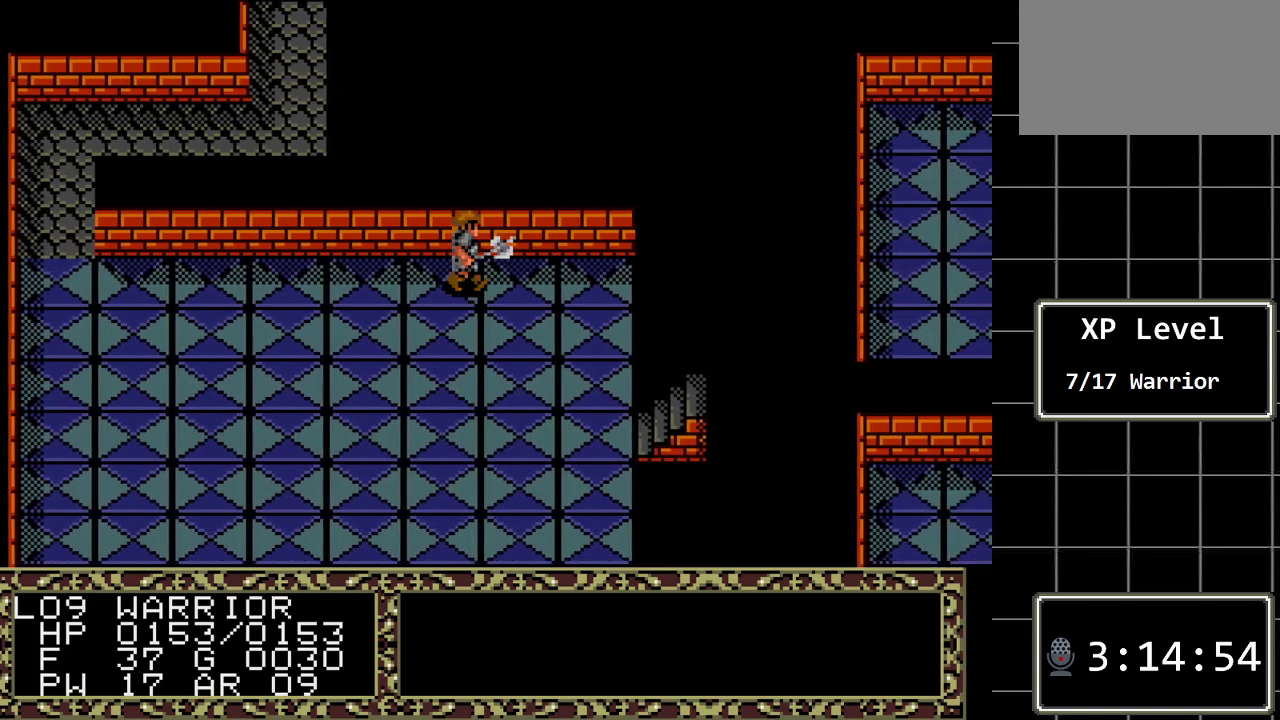
{"buttons": ["DPAD_DOWN"], "events": [[467, "DPAD_DOWN", "down"], [467, "DPAD_RIGHT", "up"]]}
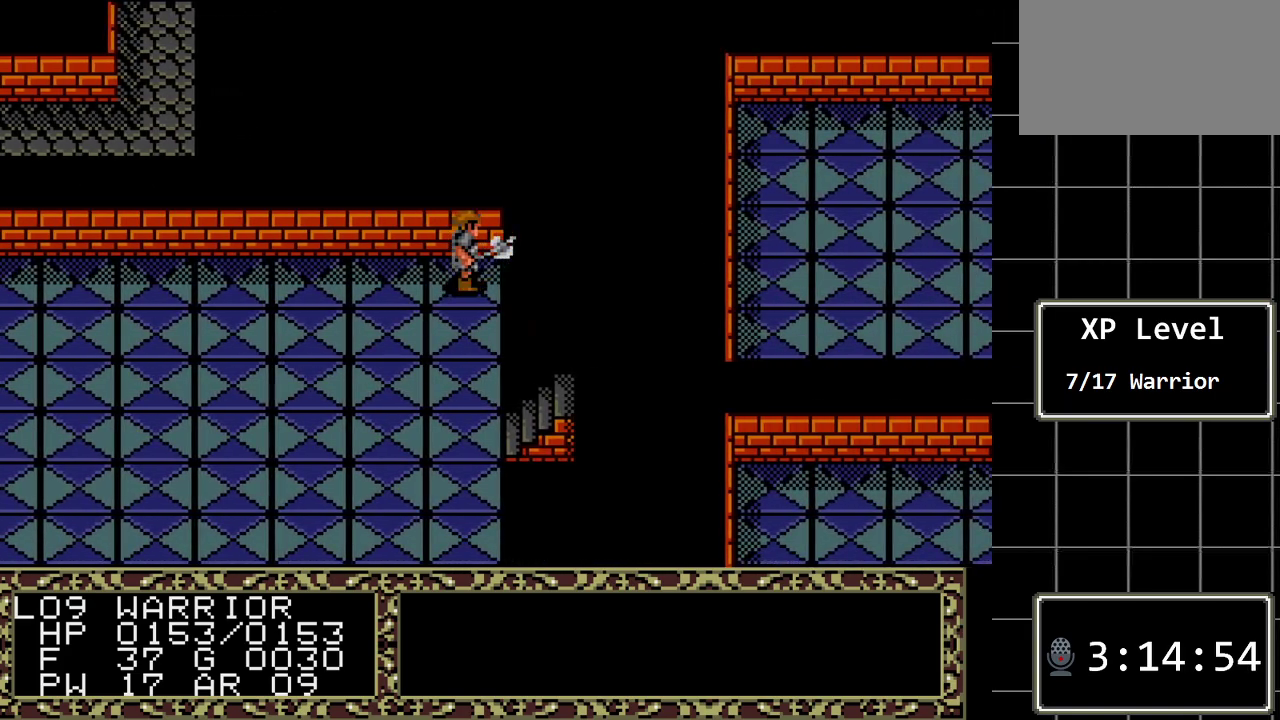
{"buttons": ["DPAD_DOWN"], "events": []}
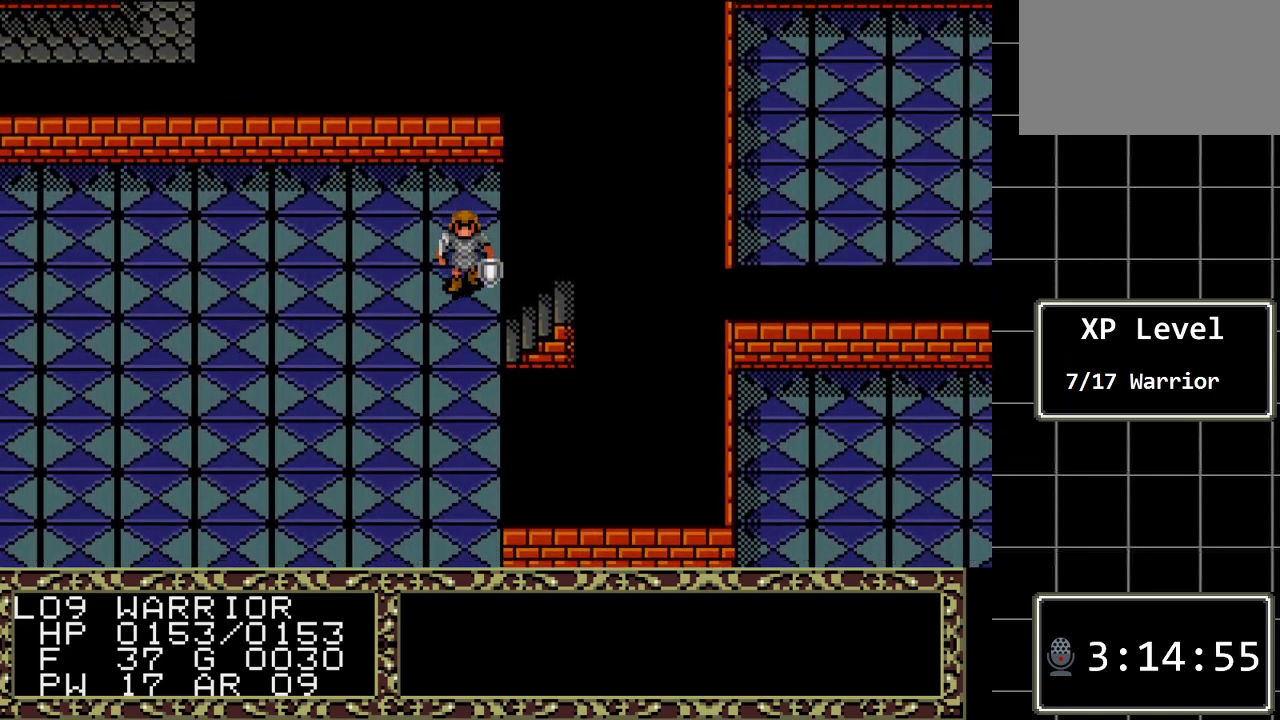
{"buttons": [], "events": [[183, "DPAD_DOWN", "up"]]}
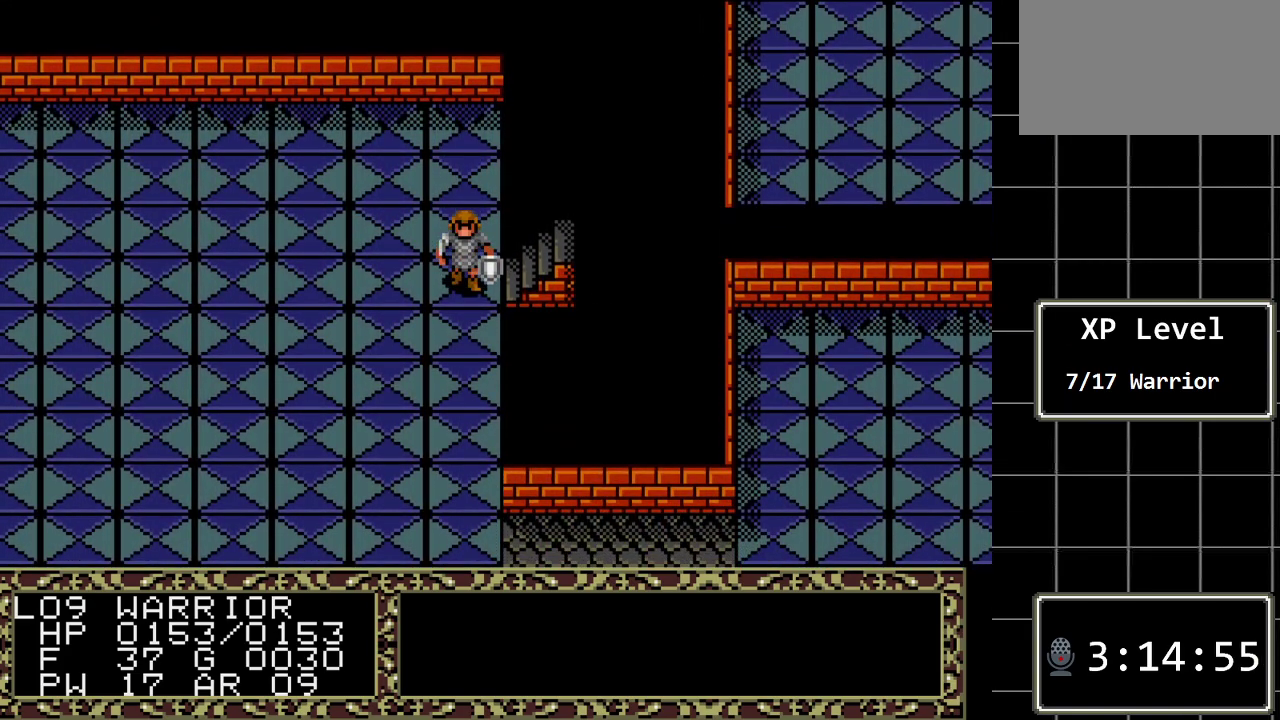
{"buttons": [], "events": []}
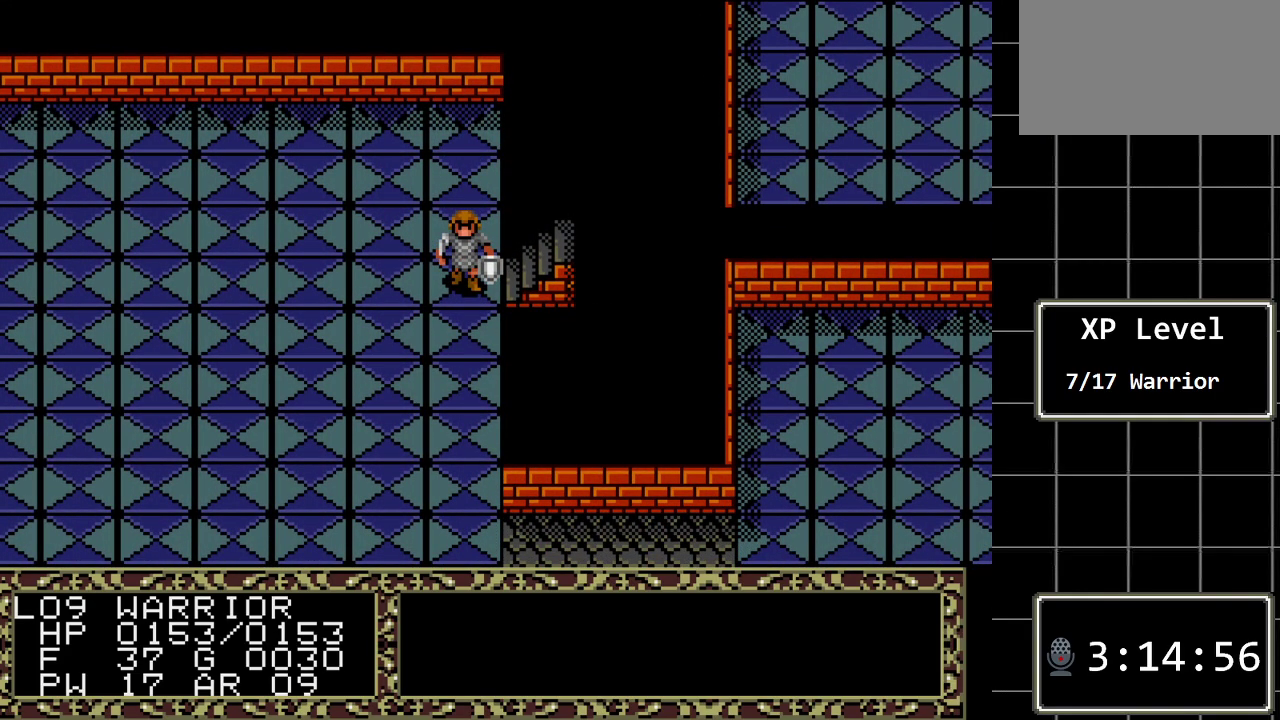
{"buttons": [], "events": [[167, "DPAD_DOWN", "down"], [333, "DPAD_DOWN", "up"]]}
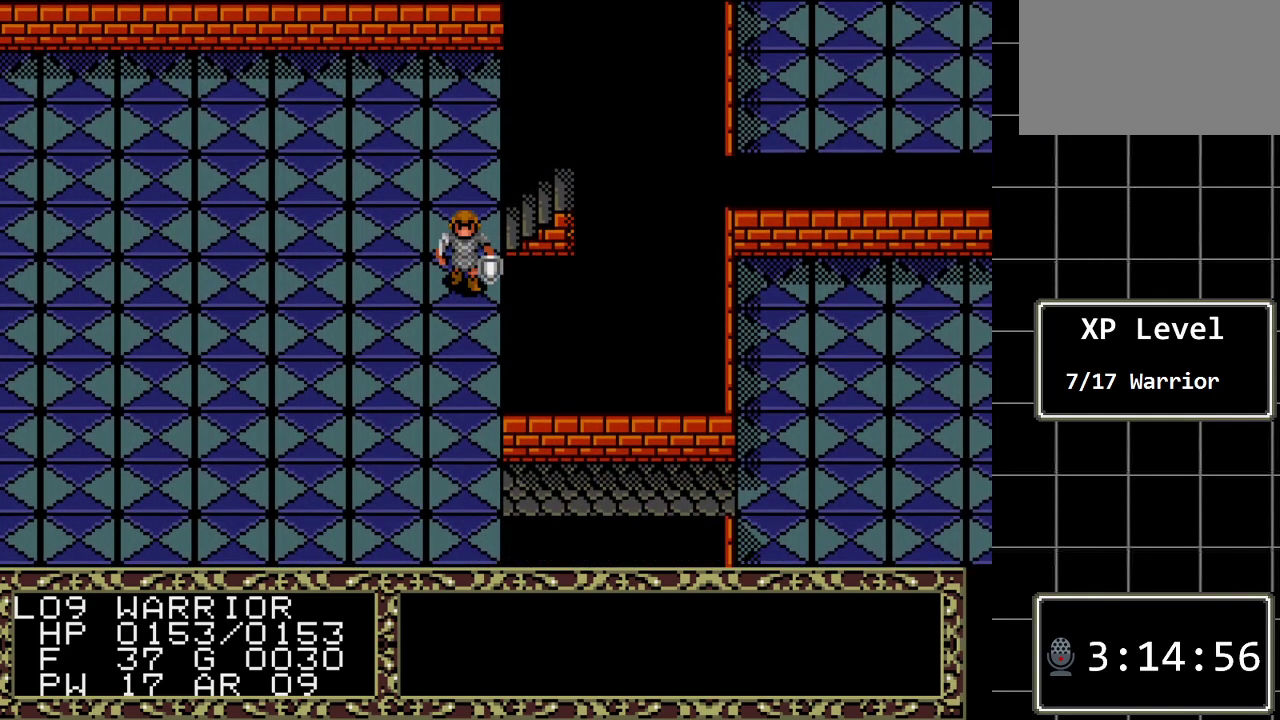
{"buttons": ["DPAD_RIGHT"], "events": [[50, "DPAD_UP", "down"], [217, "DPAD_UP", "up"], [467, "DPAD_RIGHT", "down"]]}
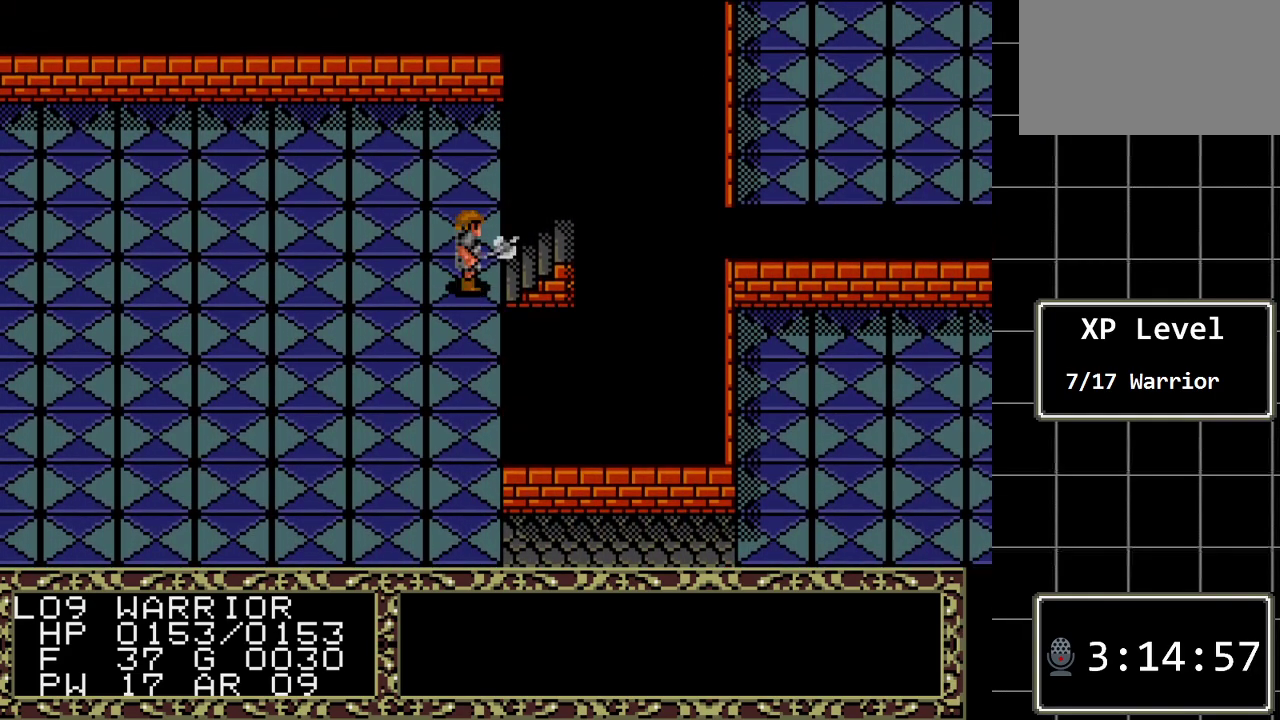
{"buttons": [], "events": [[133, "DPAD_RIGHT", "up"]]}
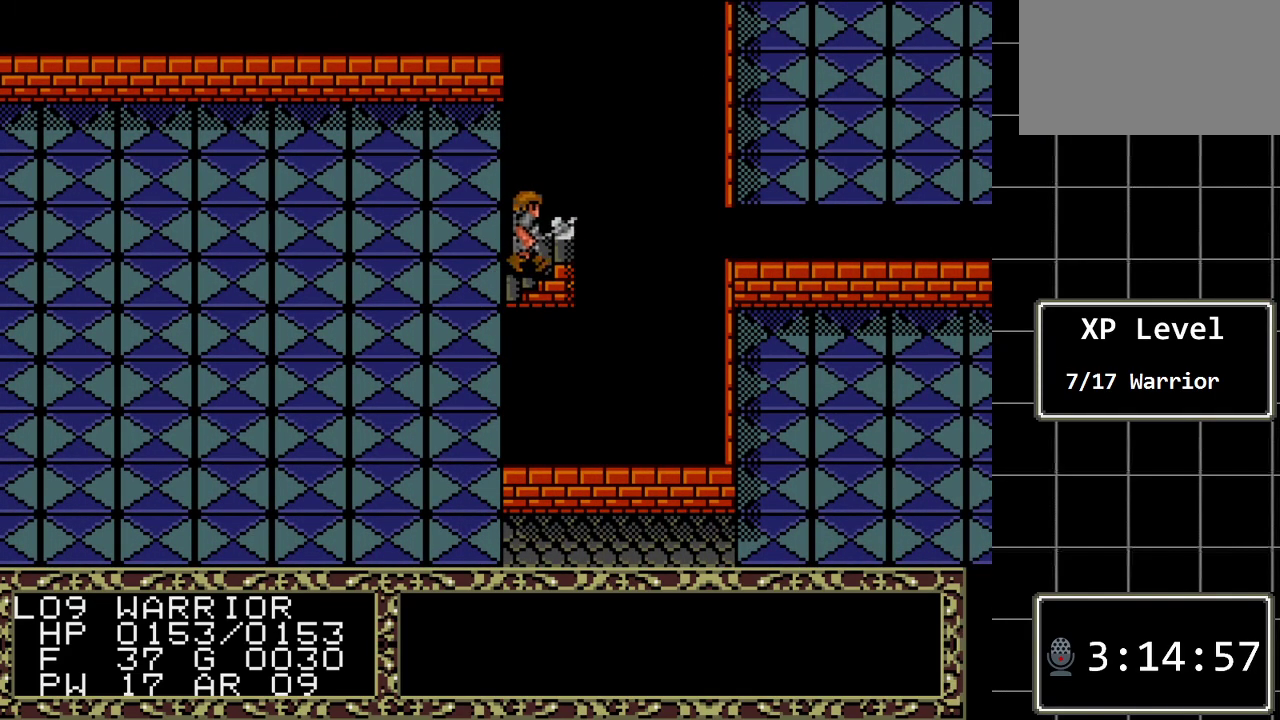
{"buttons": [], "events": []}
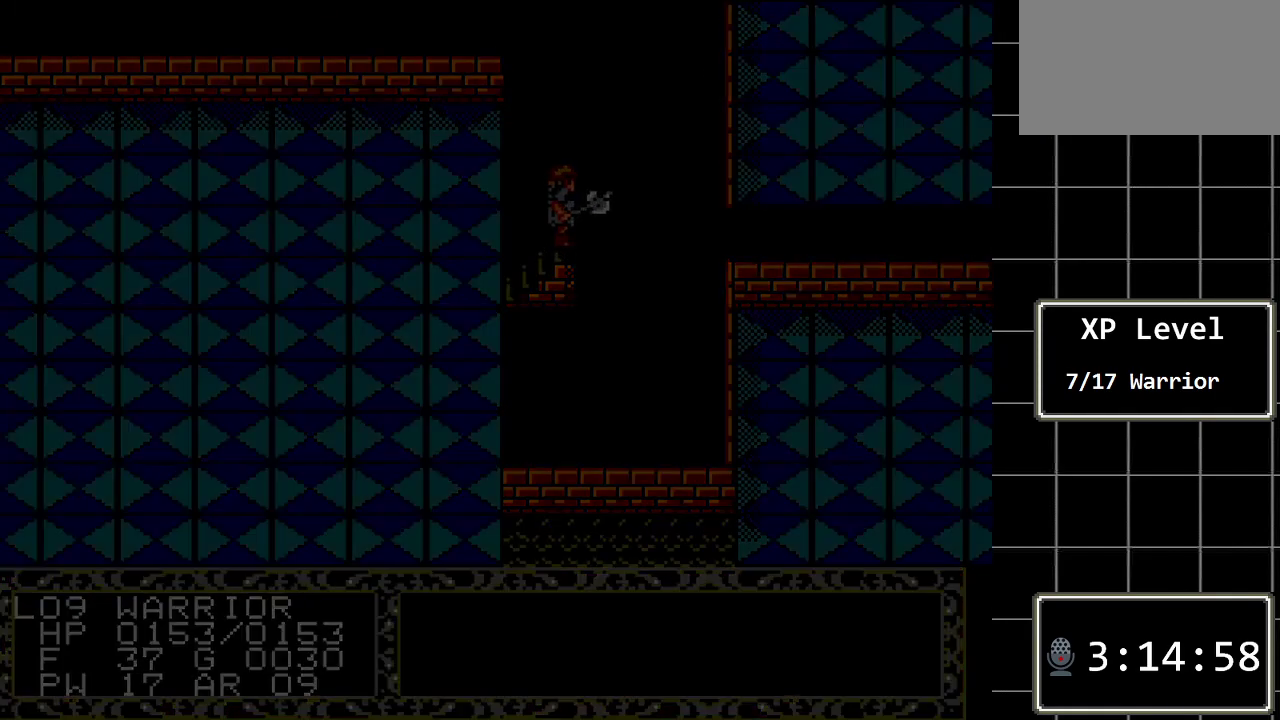
{"buttons": [], "events": []}
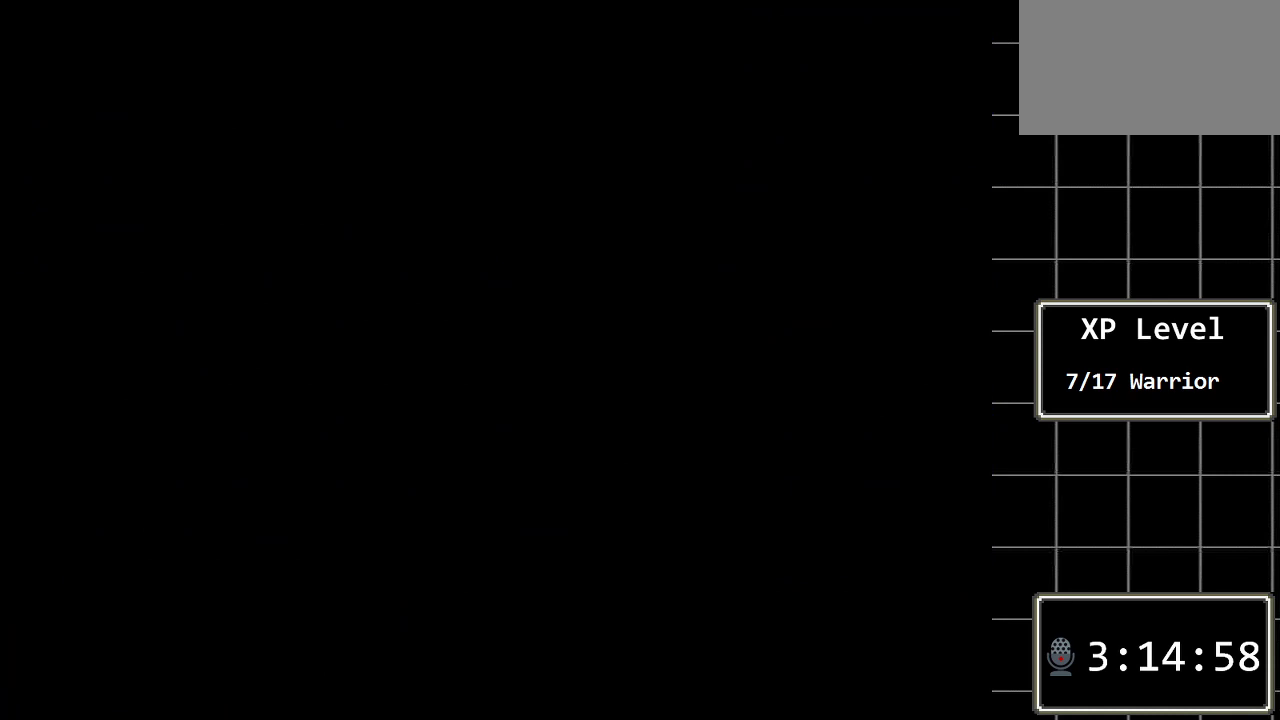
{"buttons": [], "events": []}